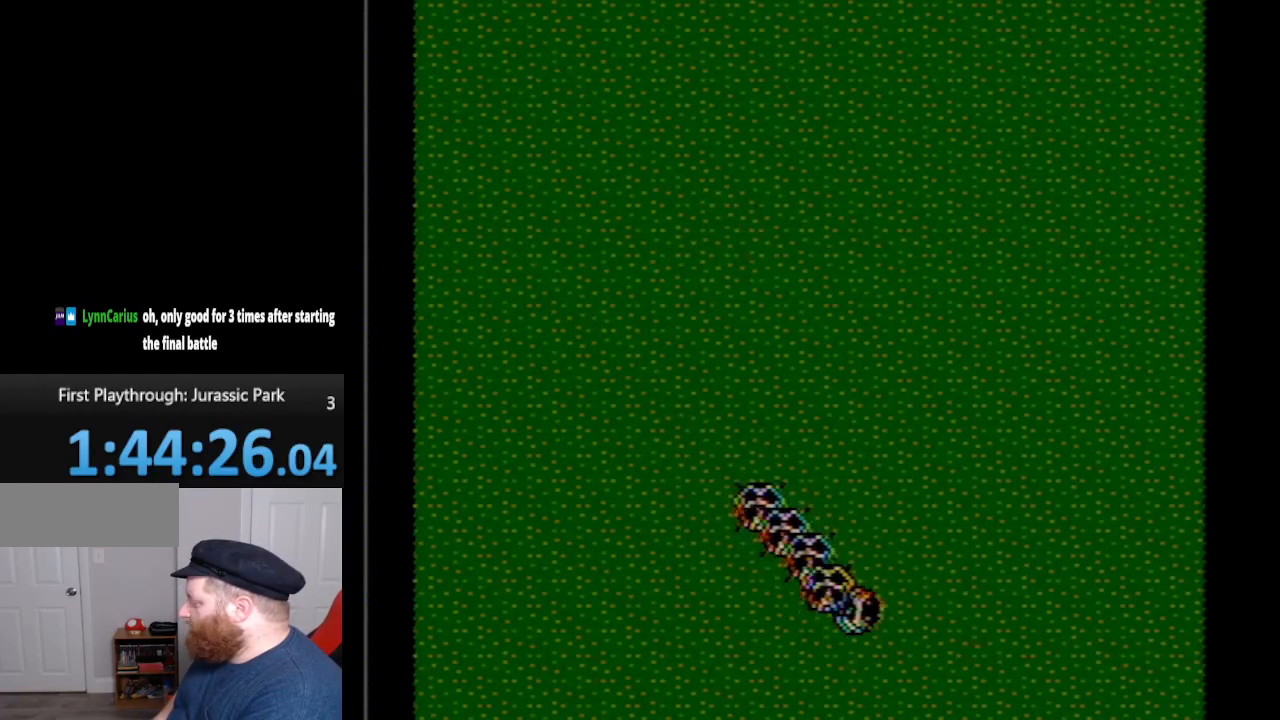
Gameplay with a controller (Nintendo layout); each line is a JSON object with the inputs held at the frame after it. "events" lists button and stick changes between this image and that frame as [ms after this image, input, new state], when the widget could be followed in between. Not read: L3 R3.
{"buttons": ["A"], "events": [[83, "A", "up"], [167, "B", "down"], [233, "B", "up"], [300, "B", "down"], [383, "B", "up"], [450, "A", "down"]]}
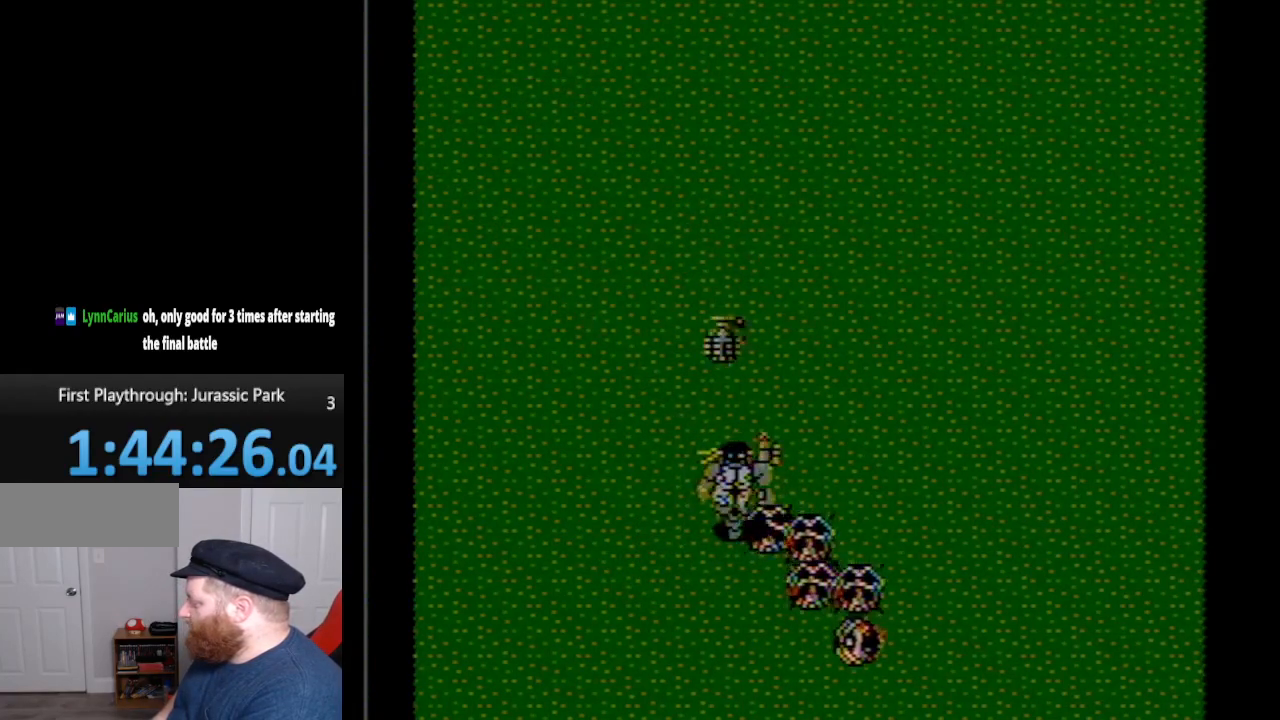
{"buttons": ["DPAD_LEFT"], "events": [[150, "A", "up"], [267, "DPAD_LEFT", "down"]]}
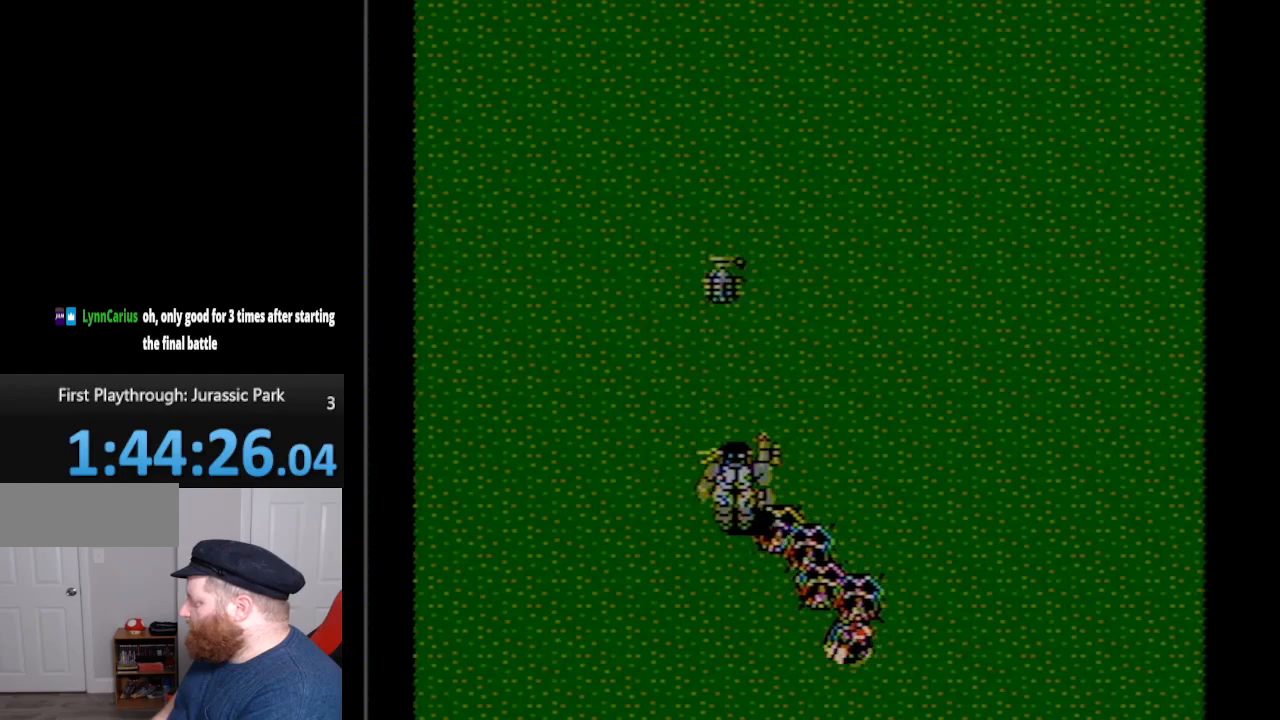
{"buttons": [], "events": [[333, "DPAD_LEFT", "up"]]}
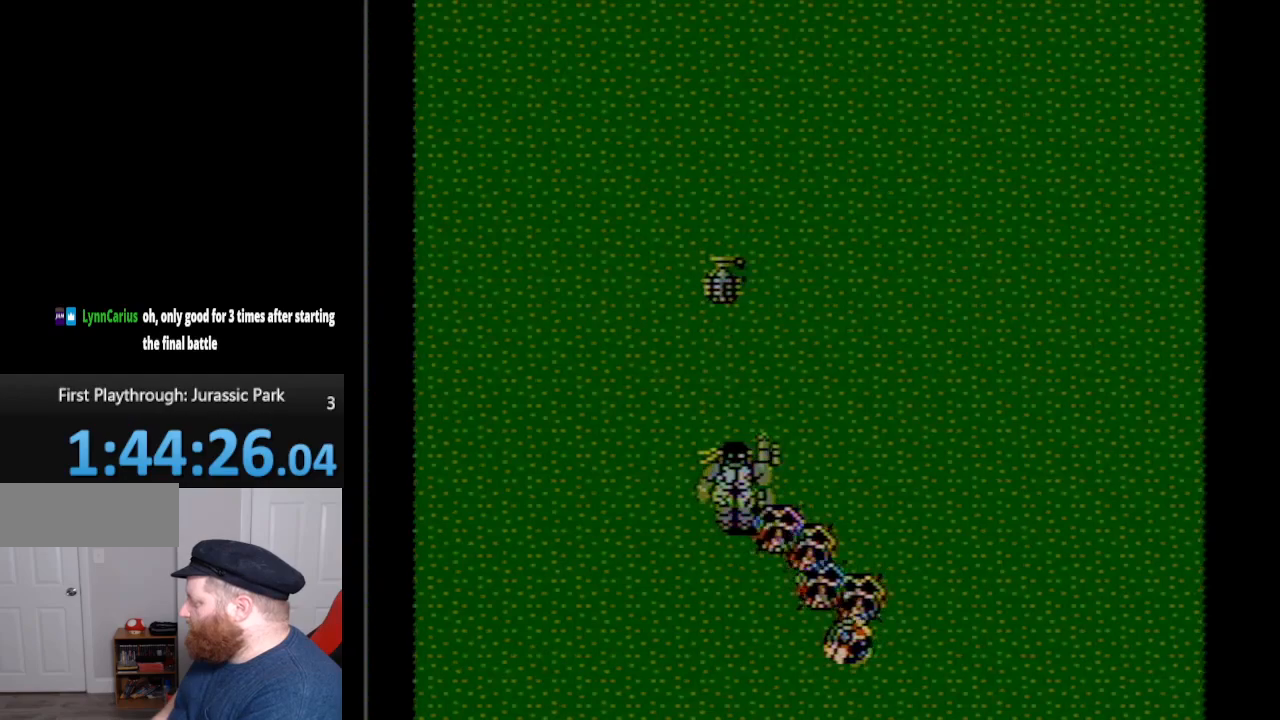
{"buttons": [], "events": []}
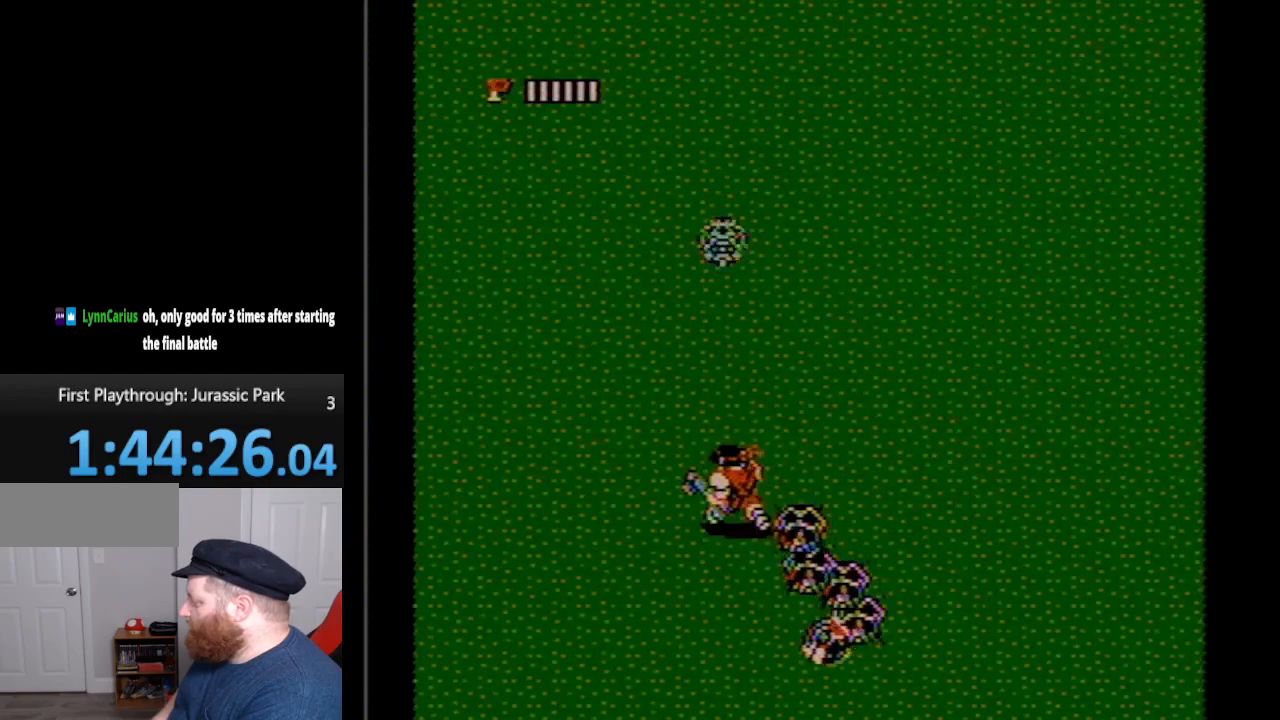
{"buttons": [], "events": []}
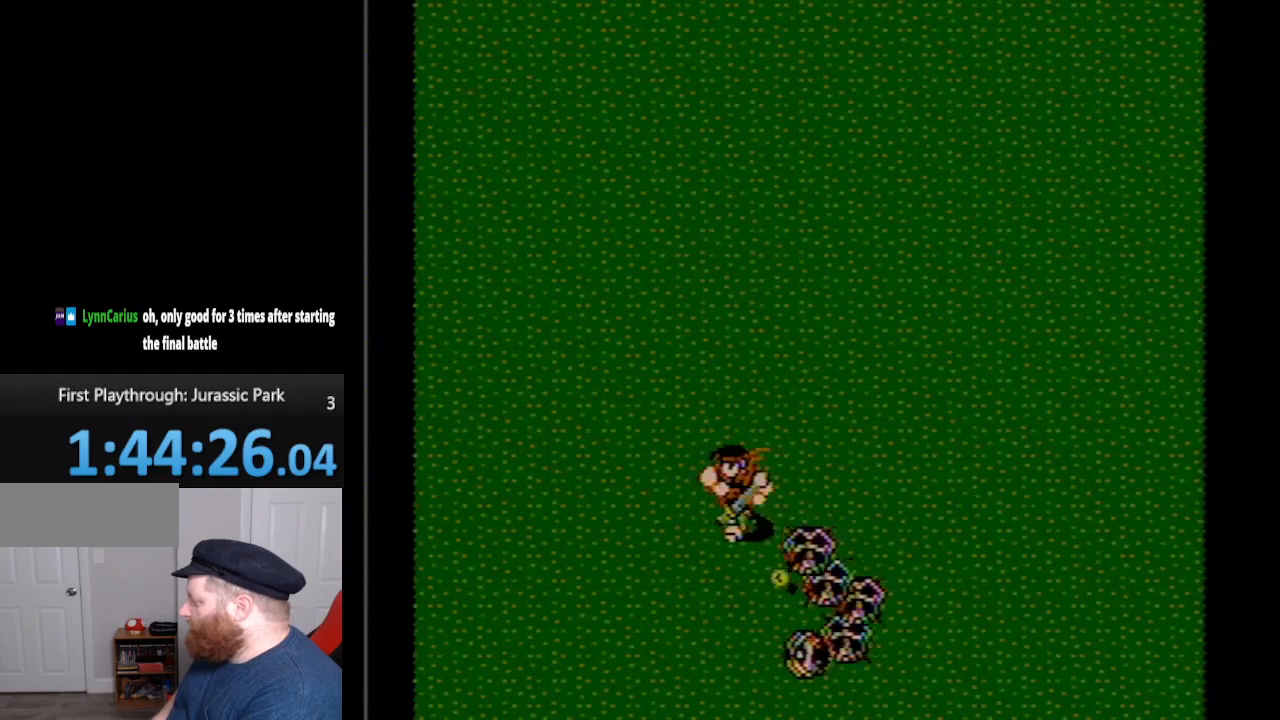
{"buttons": [], "events": []}
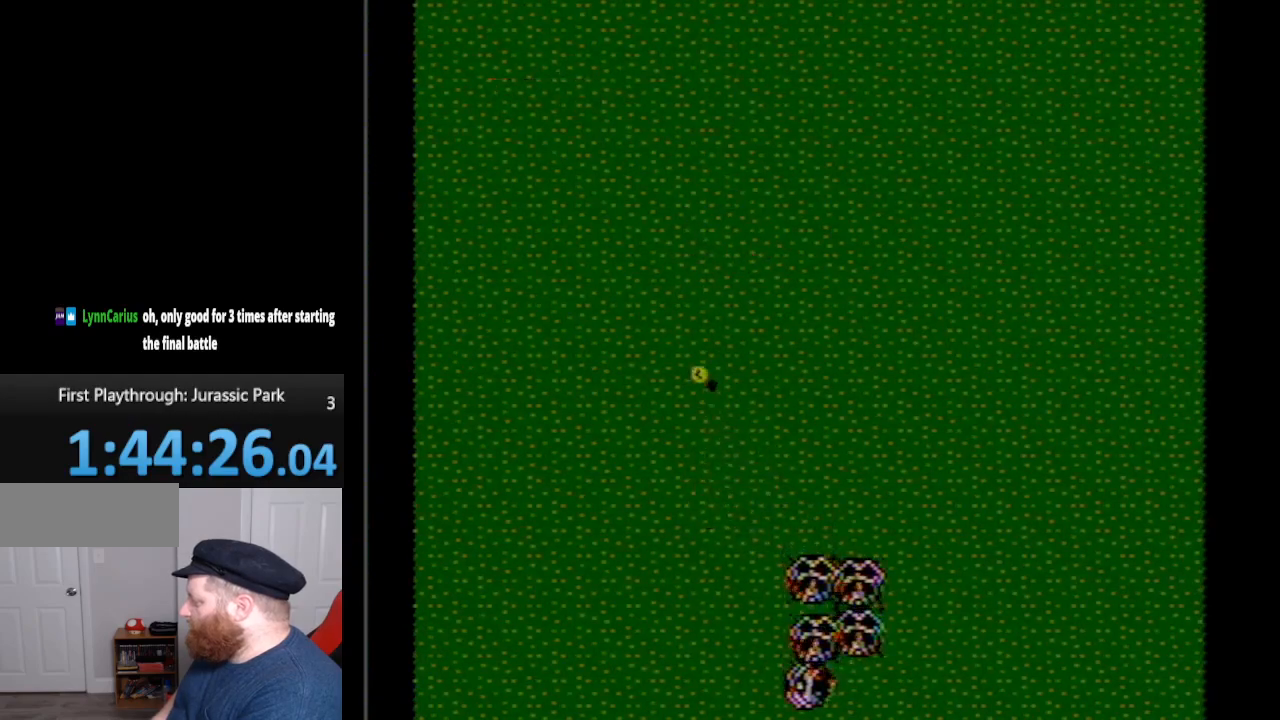
{"buttons": [], "events": []}
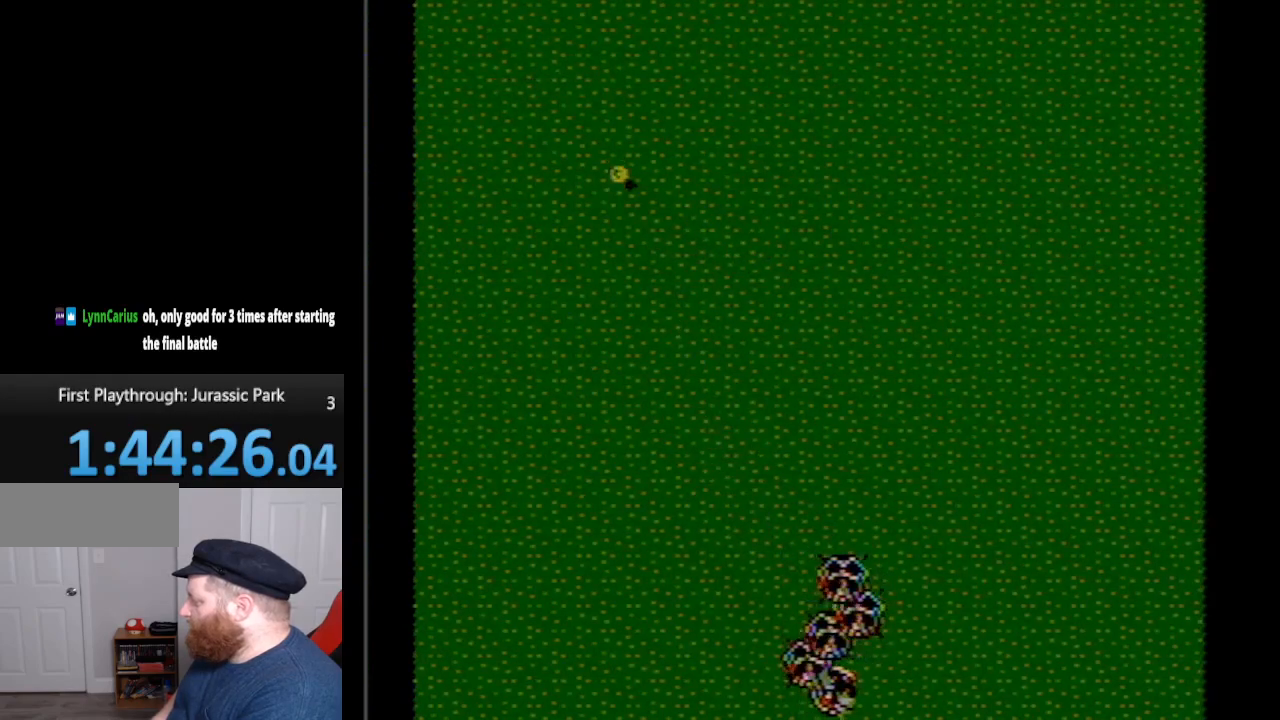
{"buttons": ["A"], "events": [[417, "A", "down"]]}
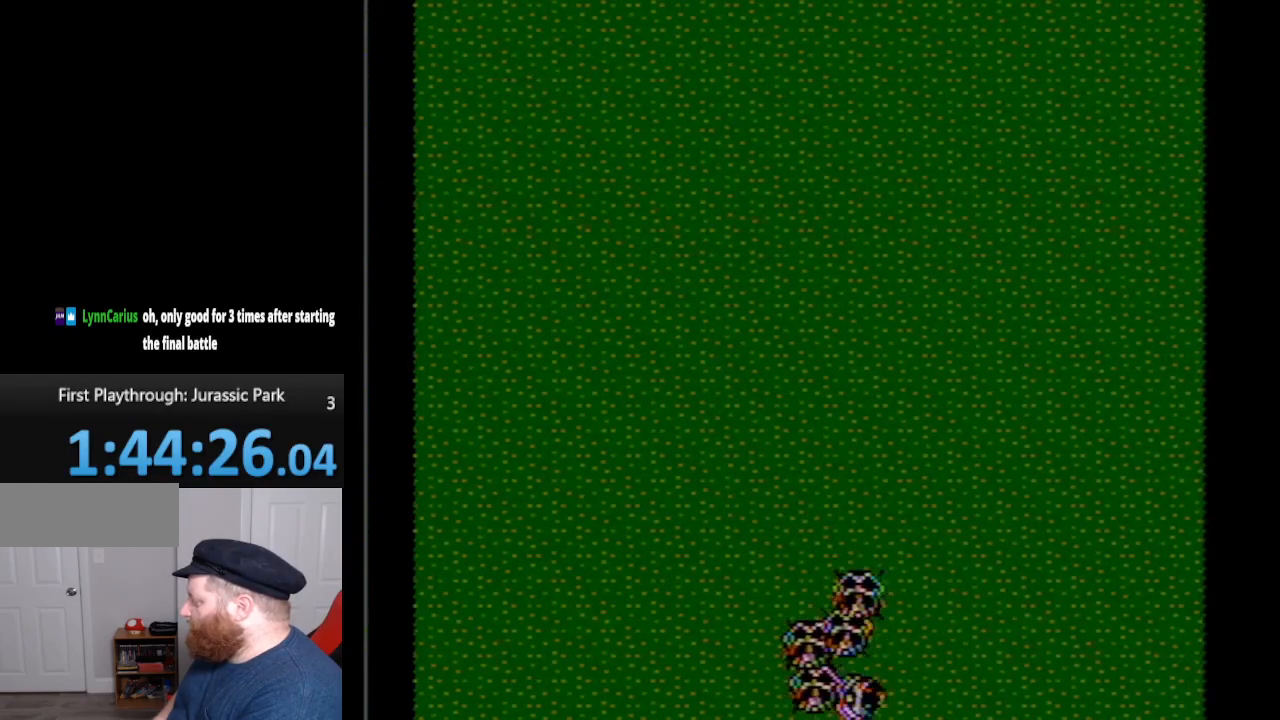
{"buttons": ["A"], "events": [[50, "A", "up"], [183, "B", "down"], [233, "B", "up"], [300, "B", "down"], [400, "B", "up"], [450, "A", "down"]]}
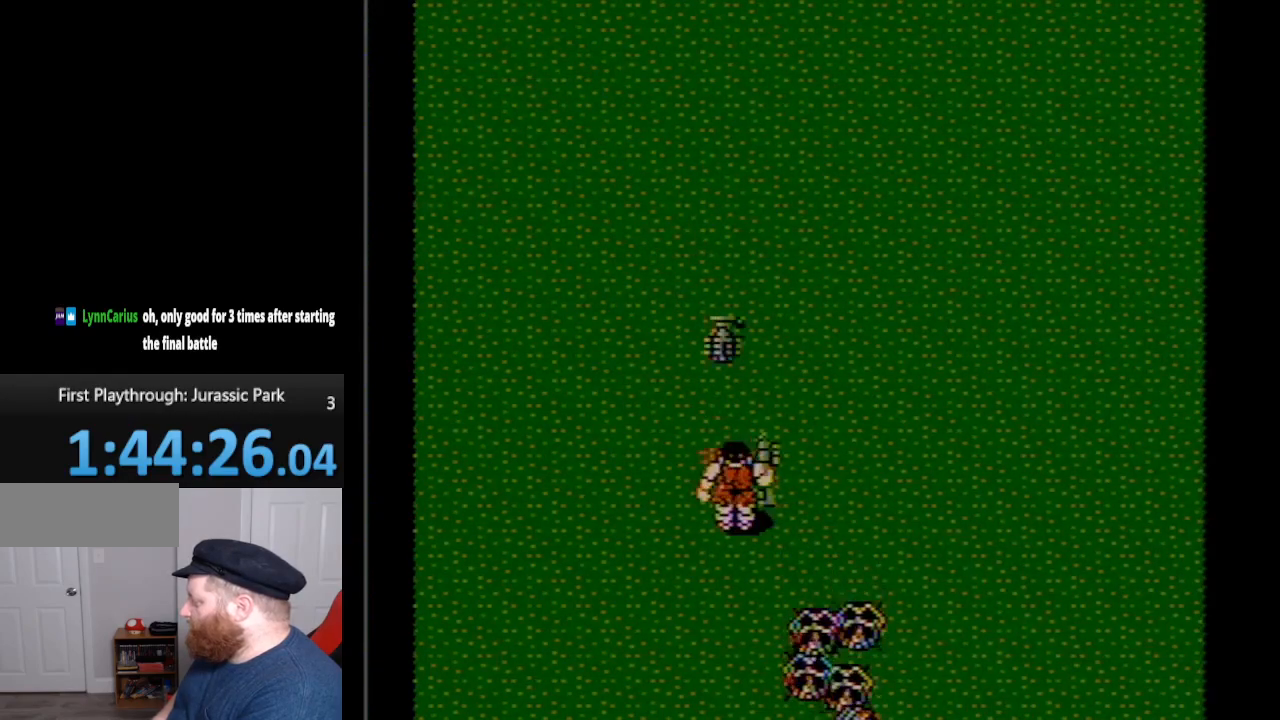
{"buttons": ["DPAD_UP", "DPAD_LEFT"], "events": [[83, "A", "up"], [333, "DPAD_LEFT", "down"], [367, "DPAD_UP", "down"]]}
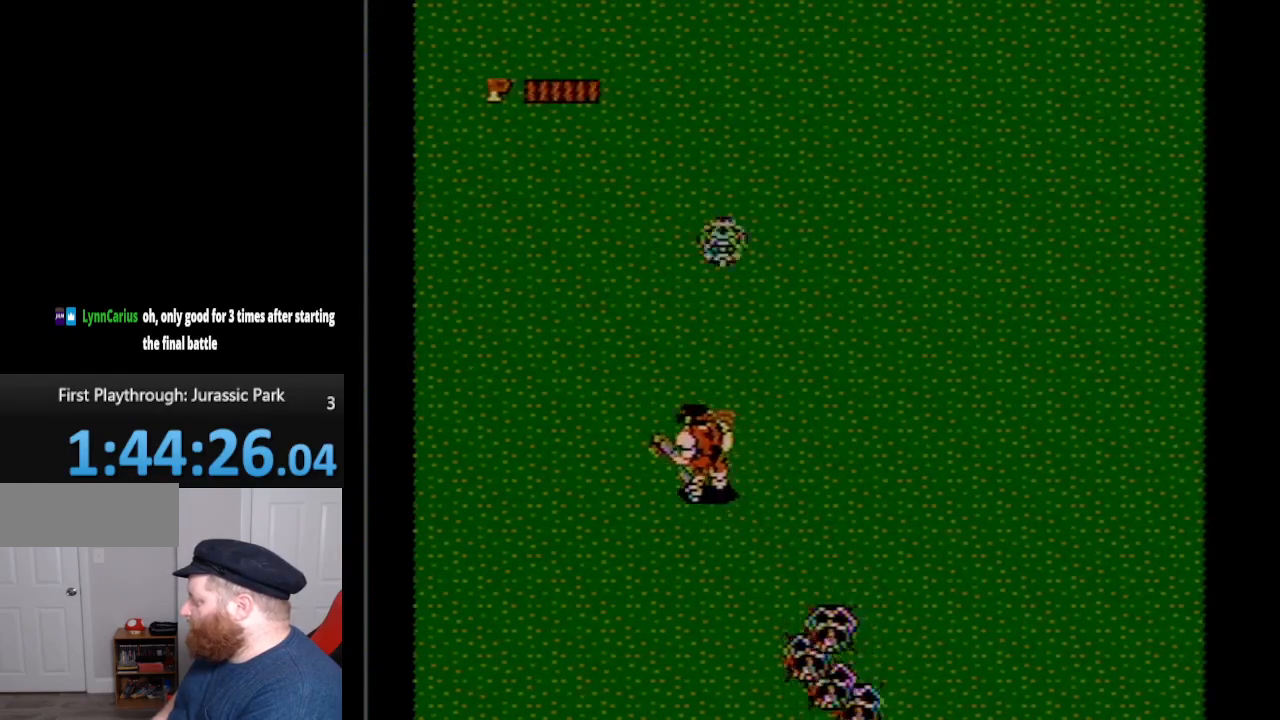
{"buttons": ["DPAD_UP", "DPAD_LEFT"], "events": []}
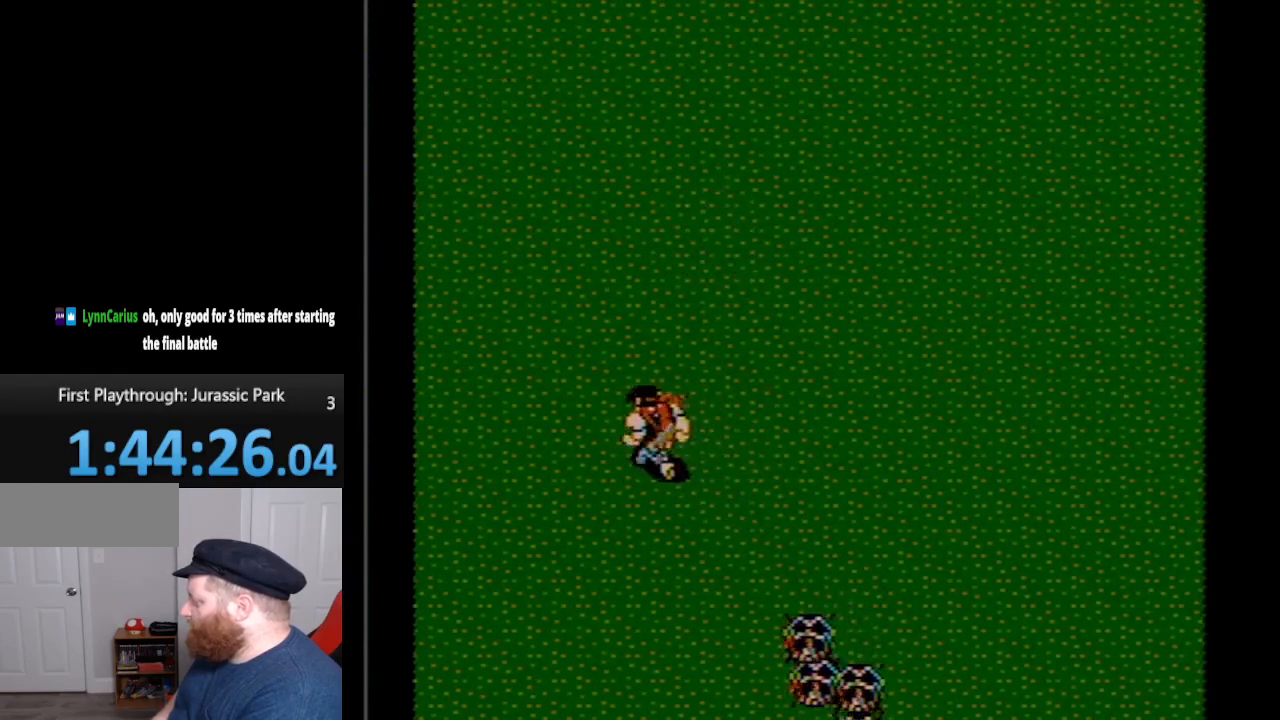
{"buttons": ["DPAD_DOWN", "DPAD_RIGHT"], "events": [[17, "DPAD_UP", "up"], [83, "DPAD_DOWN", "down"], [100, "DPAD_LEFT", "up"], [383, "DPAD_RIGHT", "down"]]}
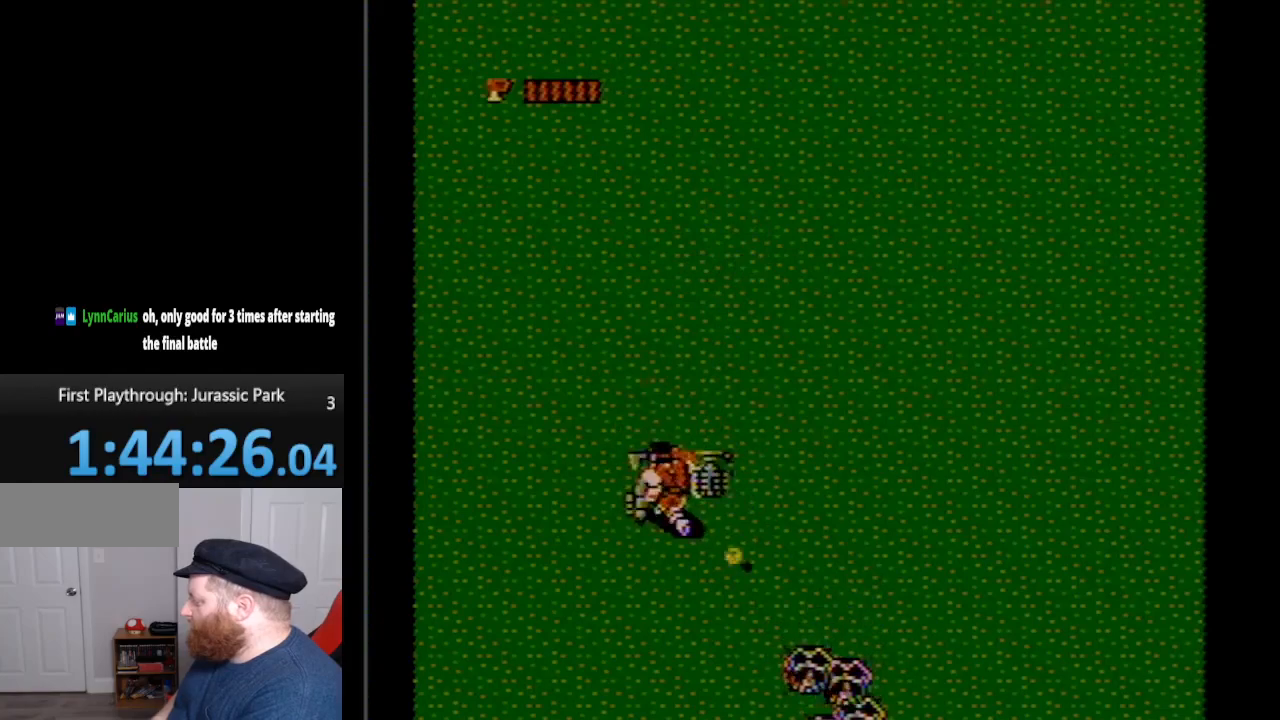
{"buttons": ["DPAD_LEFT"], "events": [[17, "A", "down"], [100, "A", "up"], [100, "DPAD_RIGHT", "up"], [150, "DPAD_LEFT", "down"], [200, "DPAD_DOWN", "up"]]}
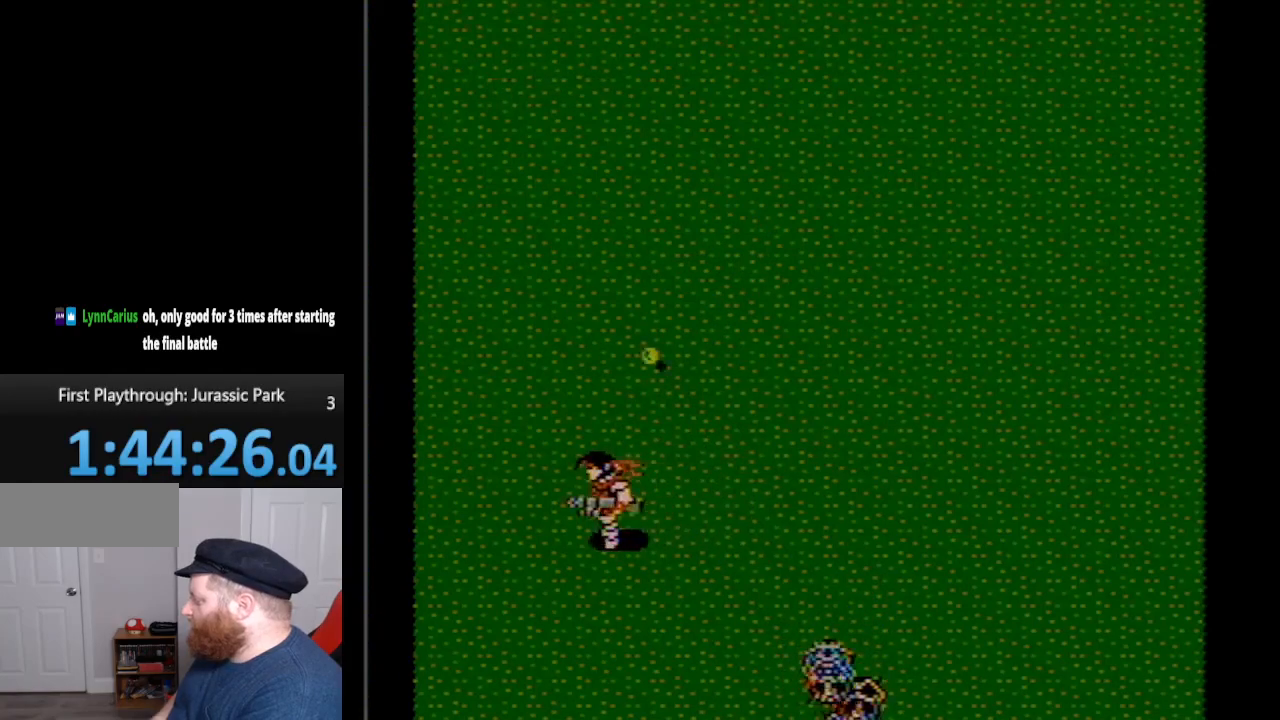
{"buttons": ["DPAD_UP", "DPAD_LEFT"], "events": [[233, "DPAD_UP", "down"]]}
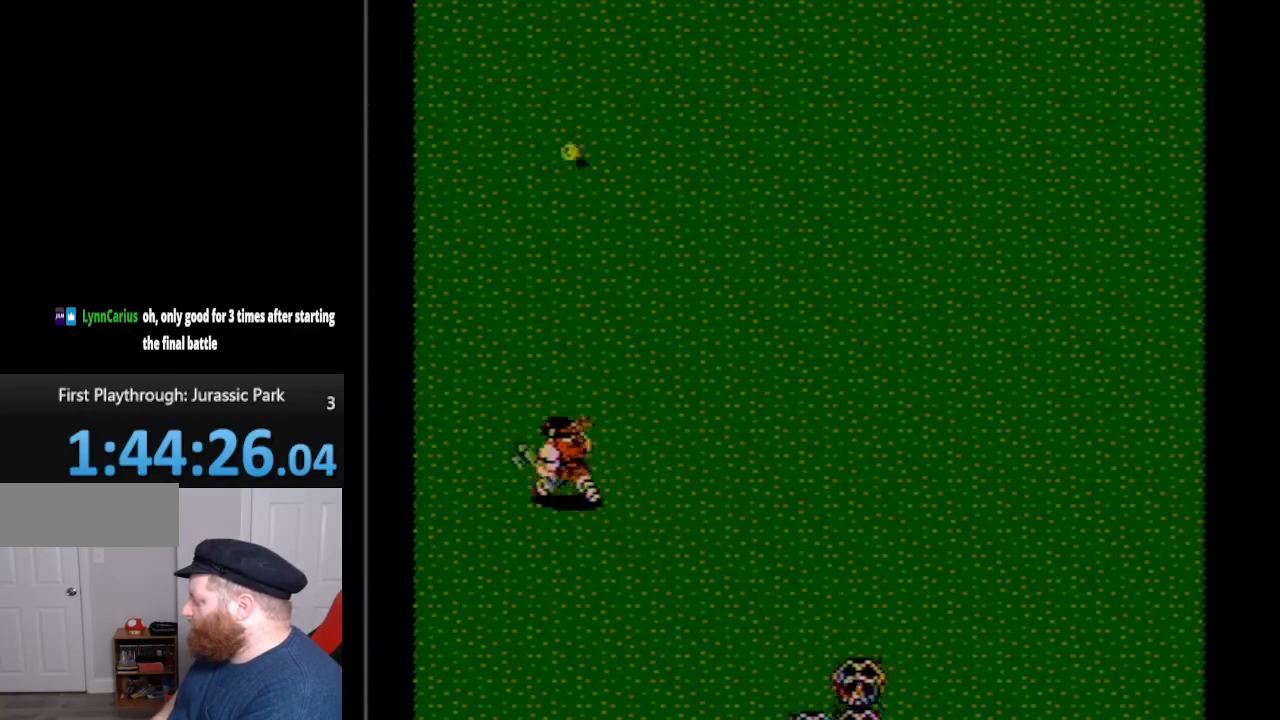
{"buttons": ["DPAD_DOWN", "DPAD_RIGHT"], "events": [[167, "DPAD_UP", "up"], [200, "DPAD_DOWN", "down"], [200, "DPAD_LEFT", "up"], [267, "DPAD_RIGHT", "down"]]}
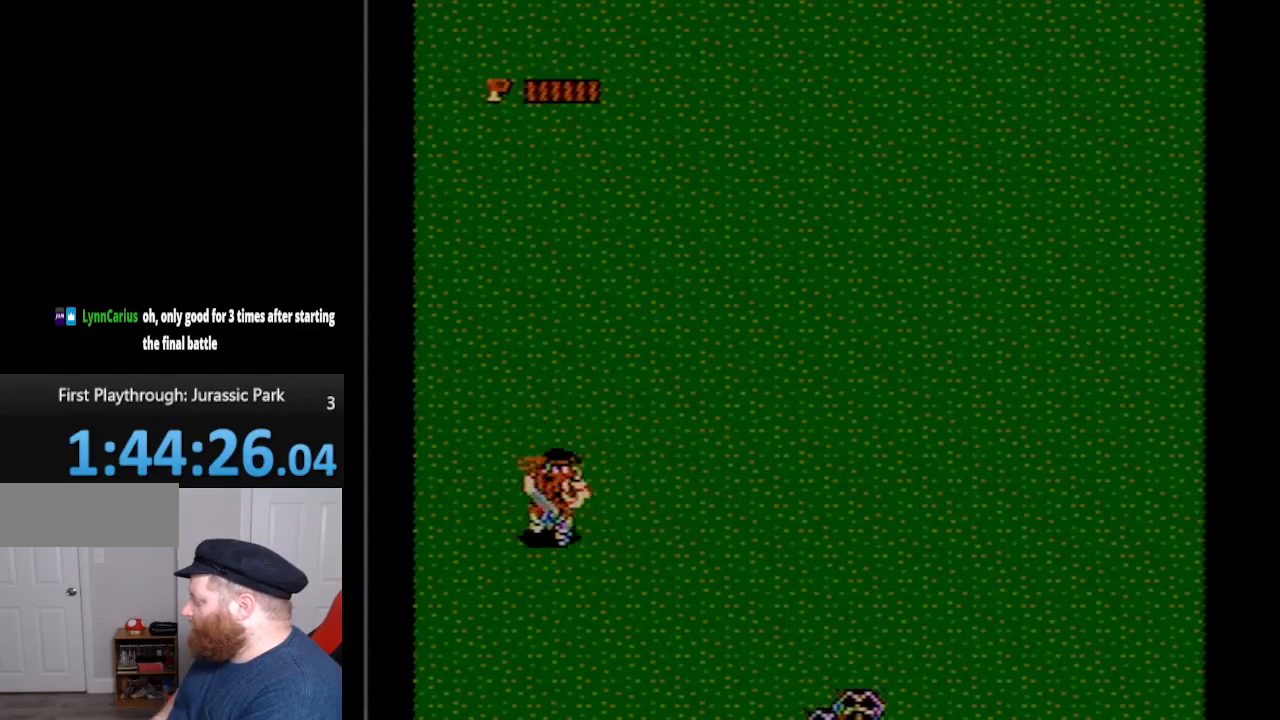
{"buttons": ["A", "DPAD_DOWN", "DPAD_RIGHT"], "events": [[450, "A", "down"]]}
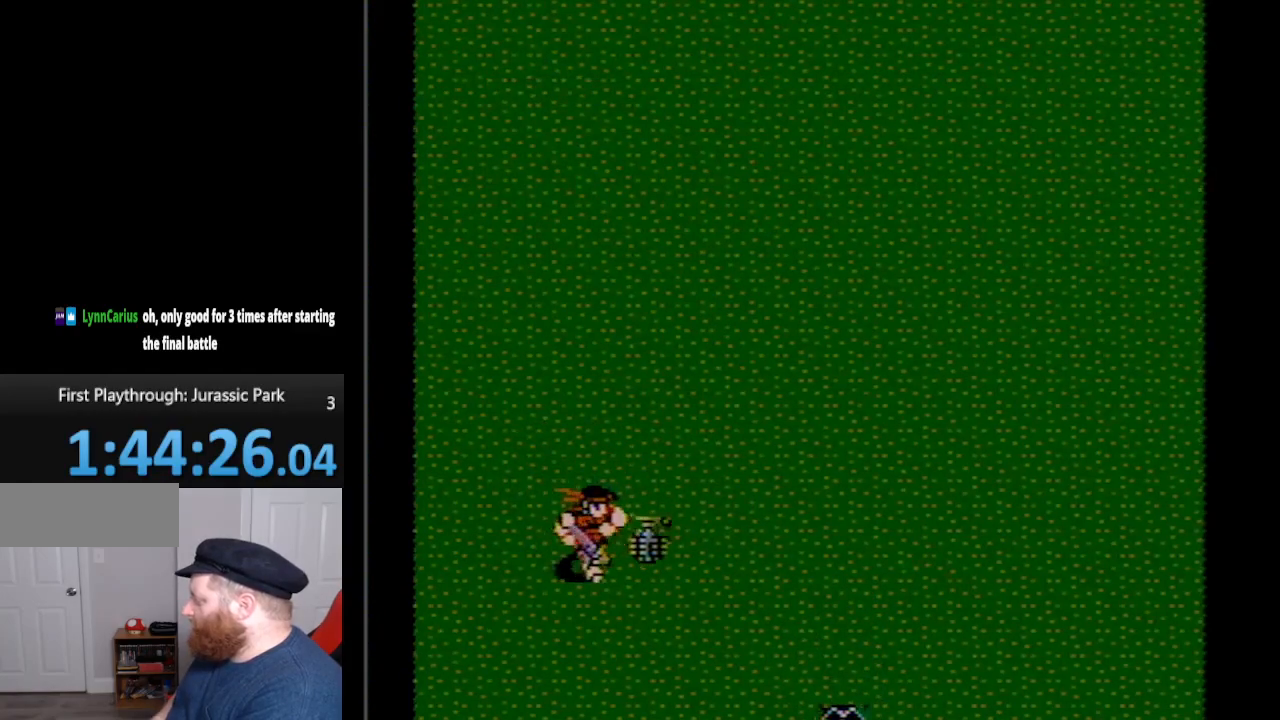
{"buttons": ["DPAD_UP"], "events": [[67, "DPAD_DOWN", "up"], [117, "DPAD_RIGHT", "up"], [150, "A", "up"], [200, "DPAD_UP", "down"]]}
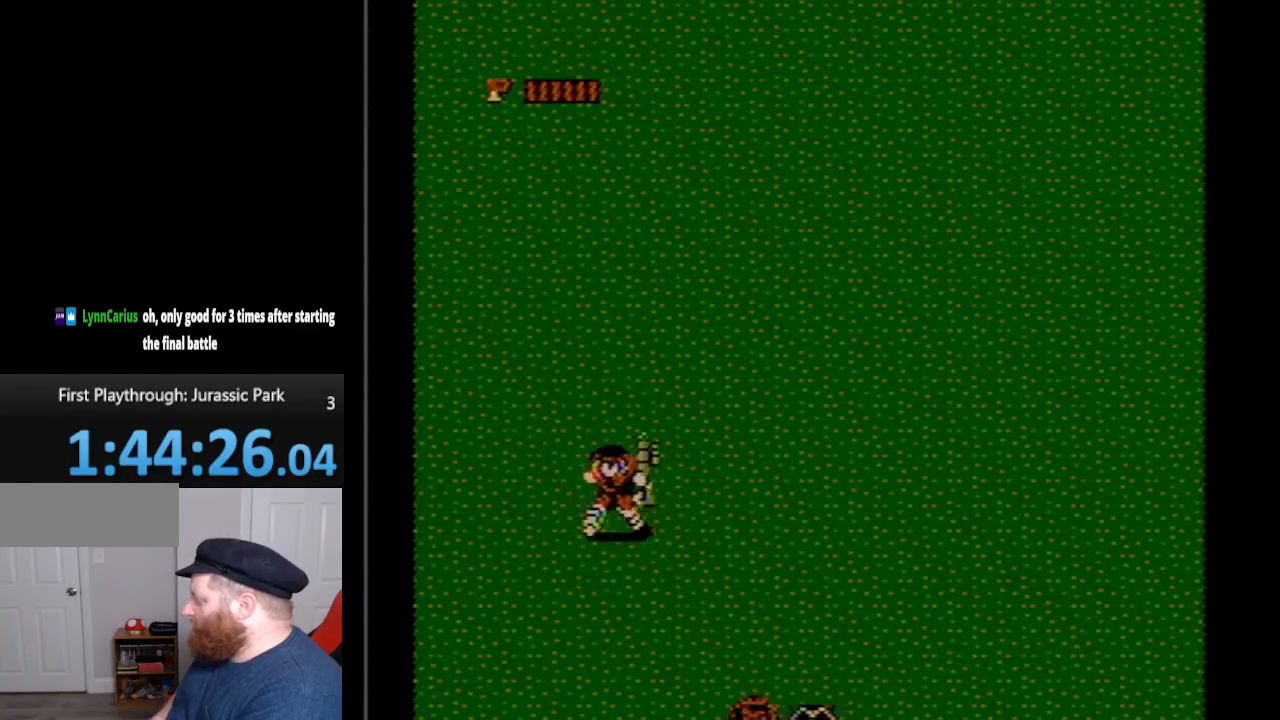
{"buttons": ["DPAD_UP"], "events": []}
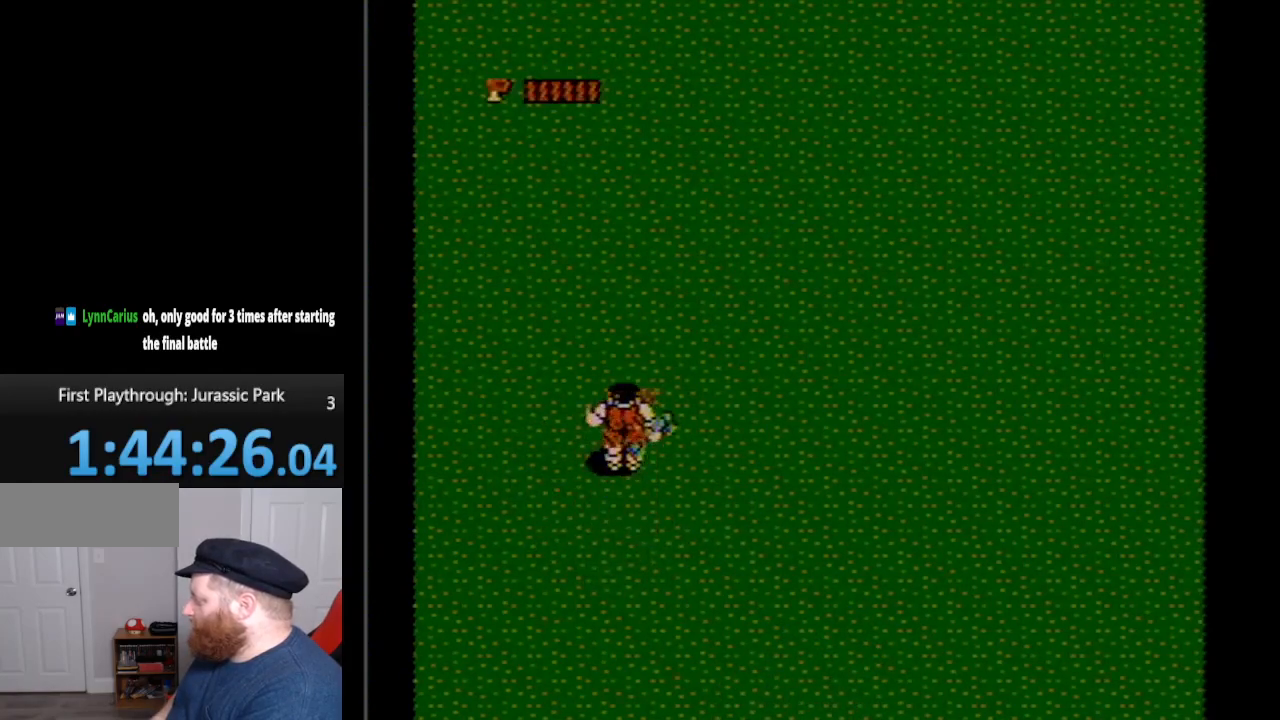
{"buttons": ["DPAD_RIGHT"], "events": [[117, "DPAD_RIGHT", "down"], [117, "DPAD_UP", "up"]]}
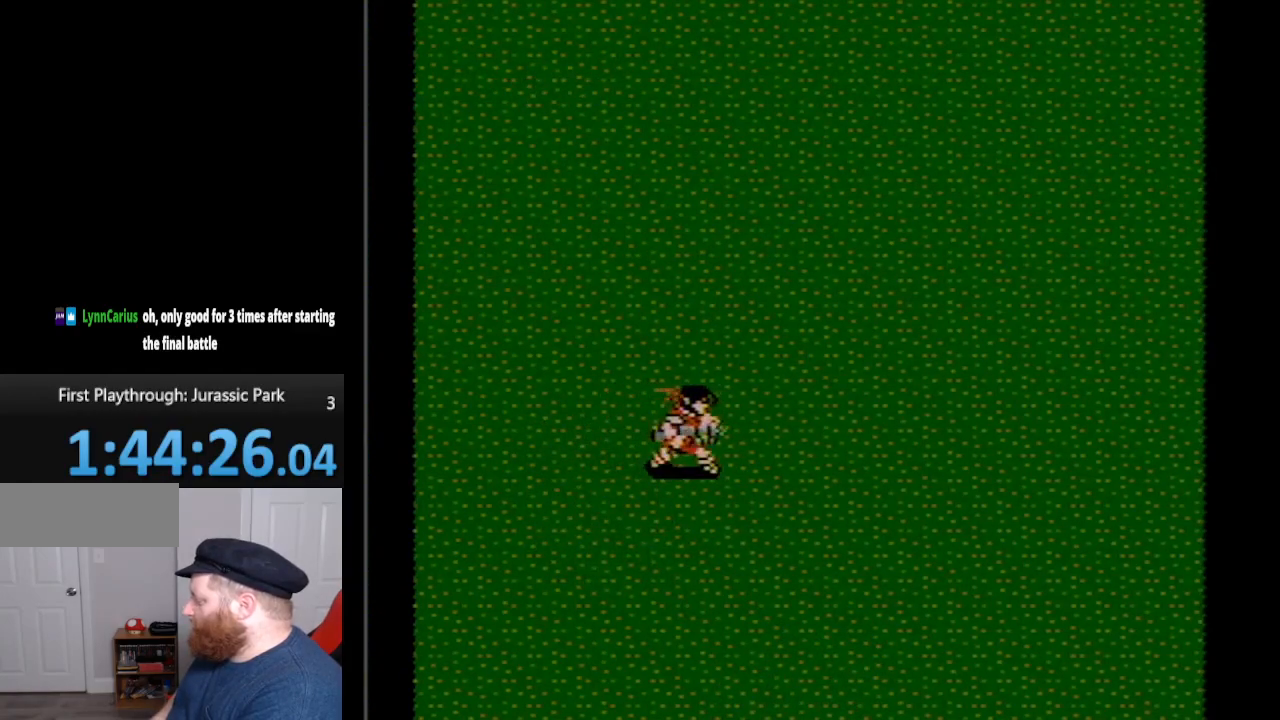
{"buttons": ["DPAD_DOWN"], "events": [[483, "DPAD_DOWN", "down"], [483, "DPAD_RIGHT", "up"]]}
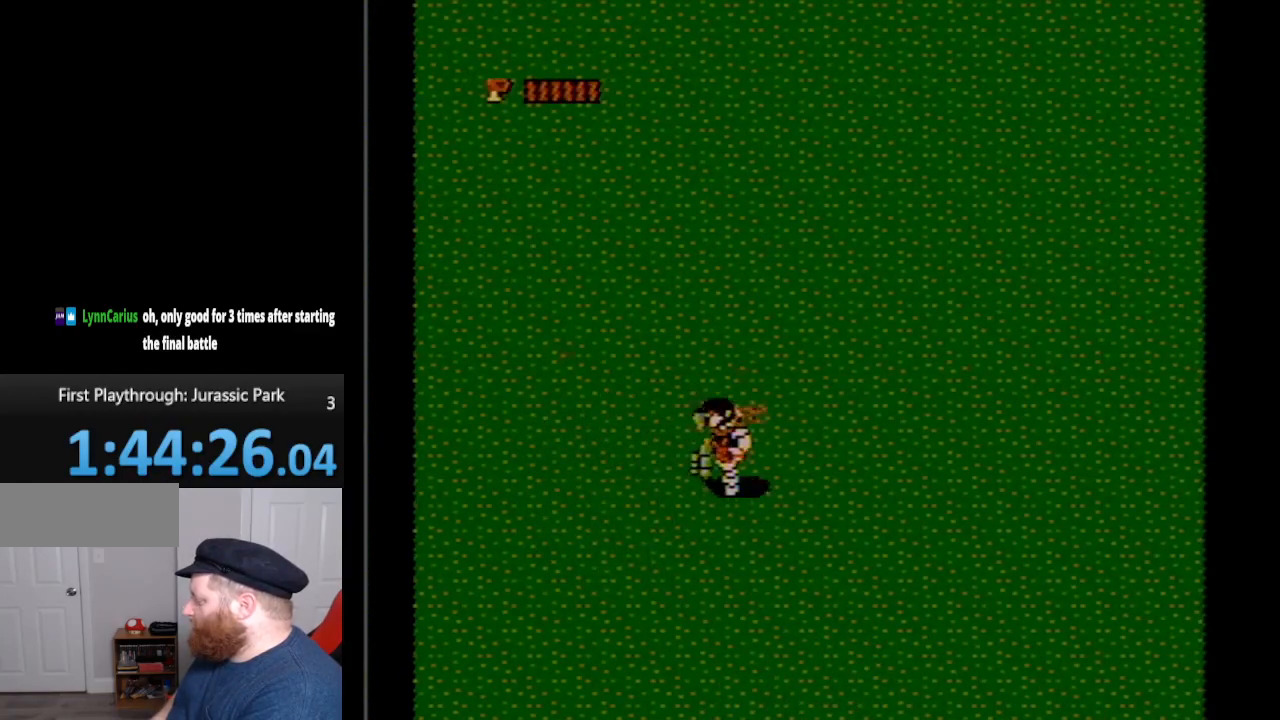
{"buttons": ["A"], "events": [[400, "A", "down"], [450, "DPAD_DOWN", "up"]]}
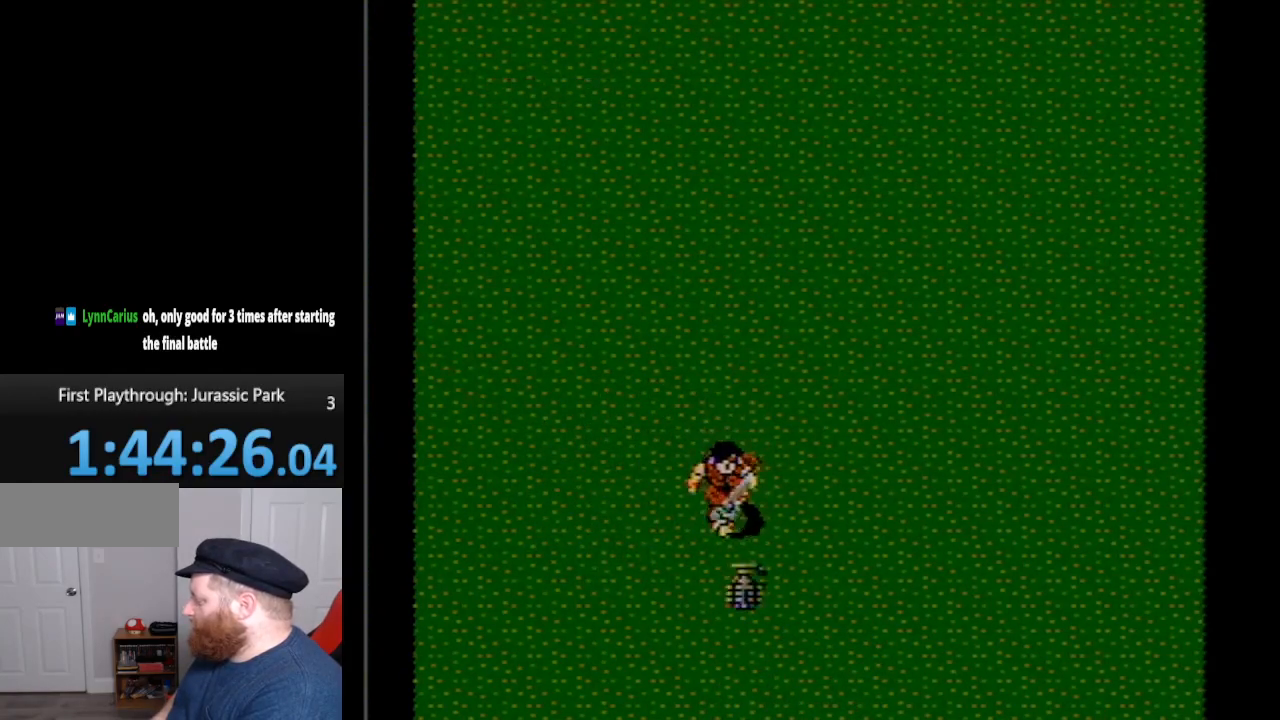
{"buttons": ["DPAD_UP", "DPAD_RIGHT"], "events": [[17, "A", "up"], [117, "DPAD_UP", "down"], [167, "DPAD_RIGHT", "down"]]}
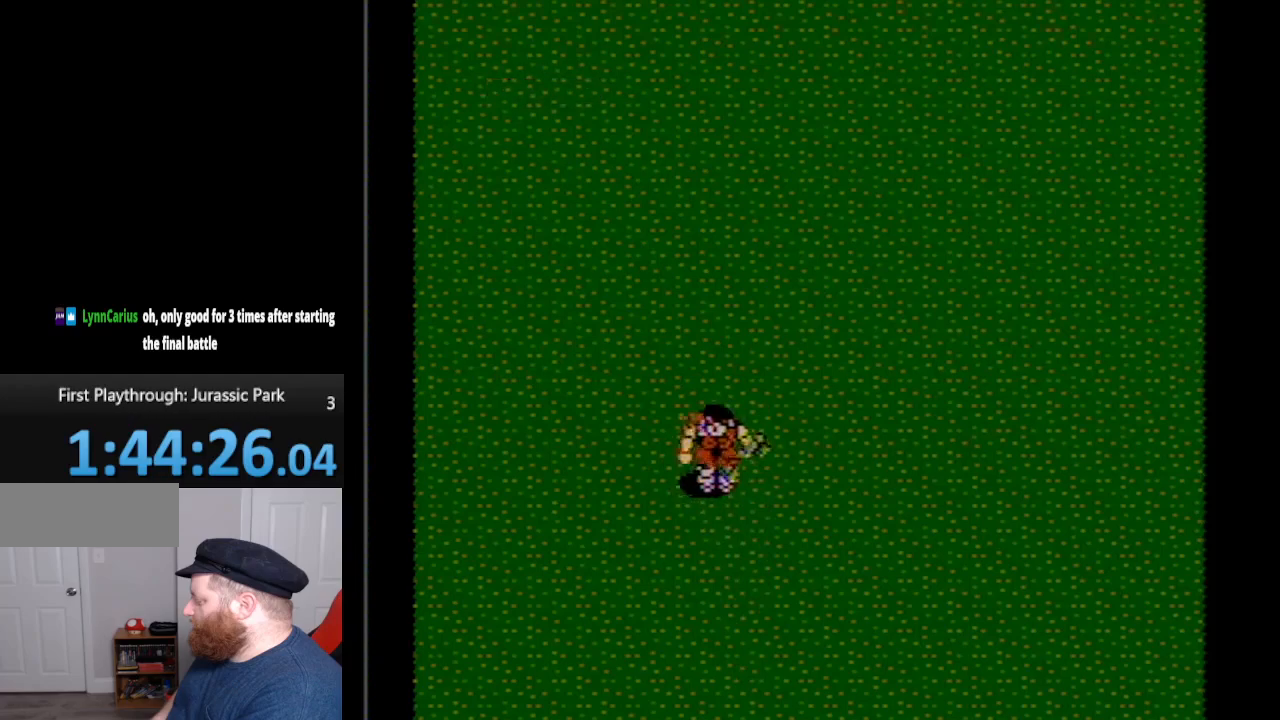
{"buttons": ["DPAD_UP", "DPAD_RIGHT"], "events": []}
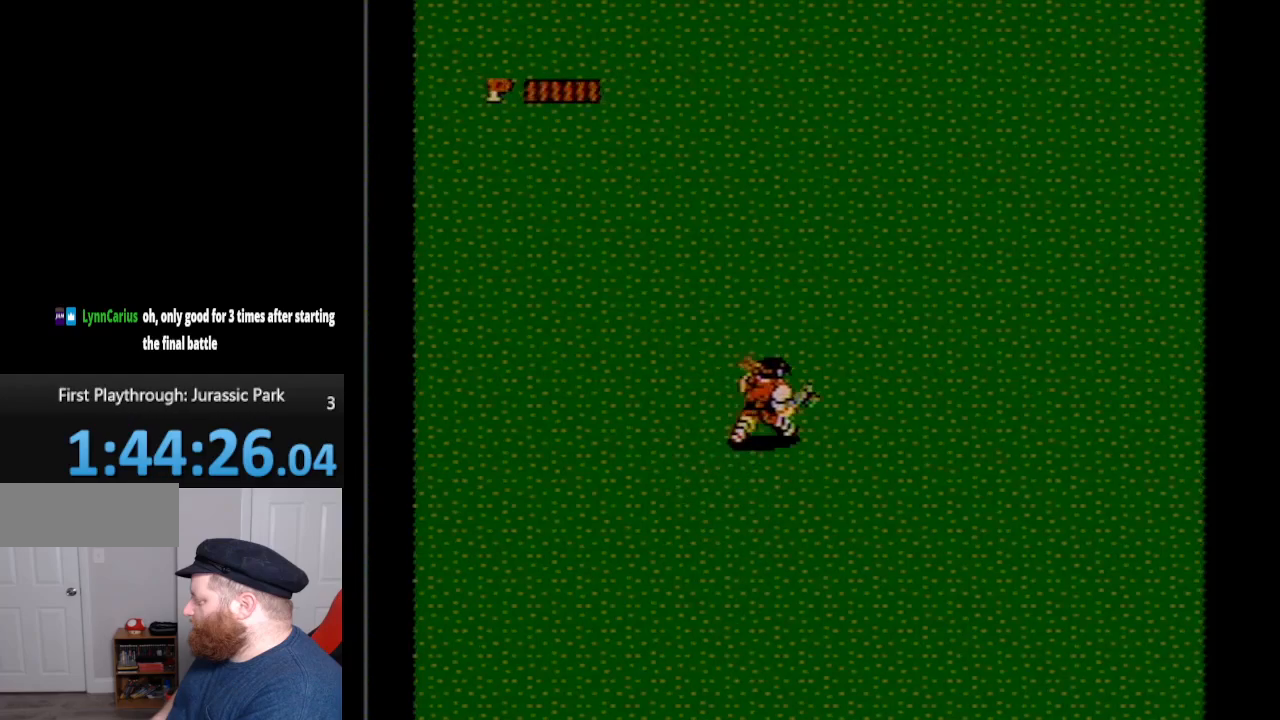
{"buttons": ["DPAD_UP"], "events": [[333, "DPAD_RIGHT", "up"]]}
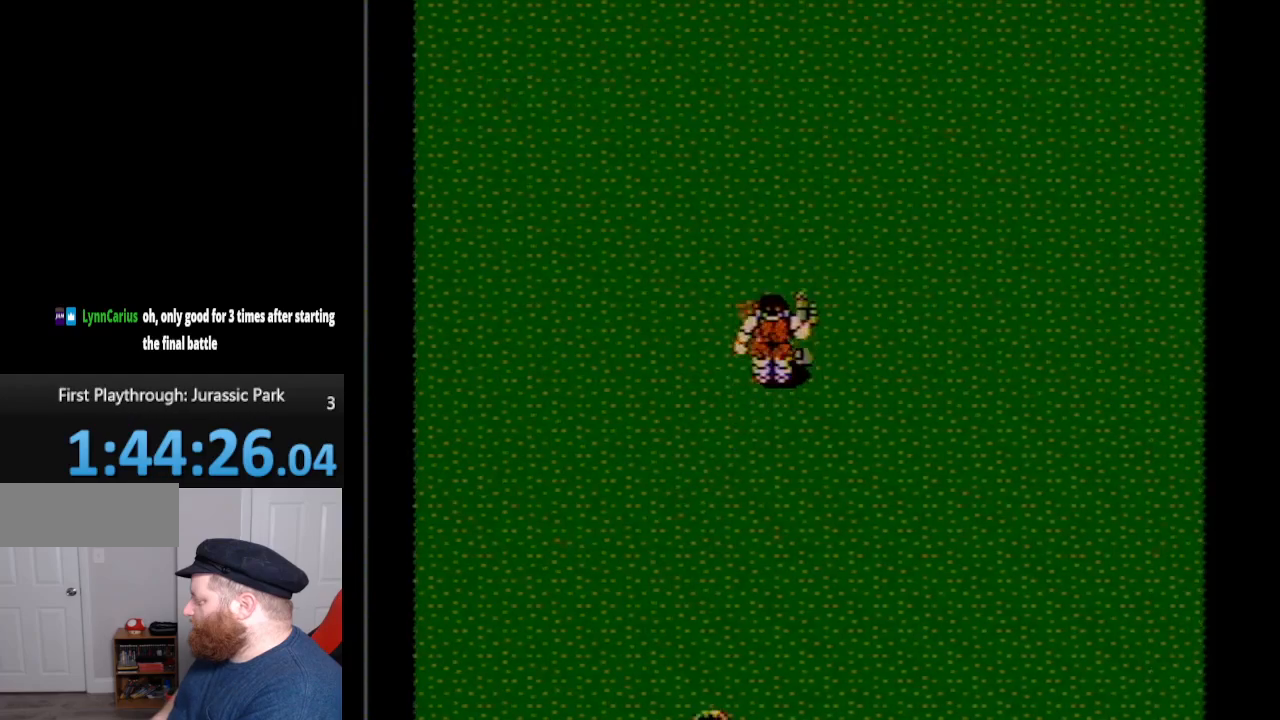
{"buttons": ["DPAD_UP"], "events": []}
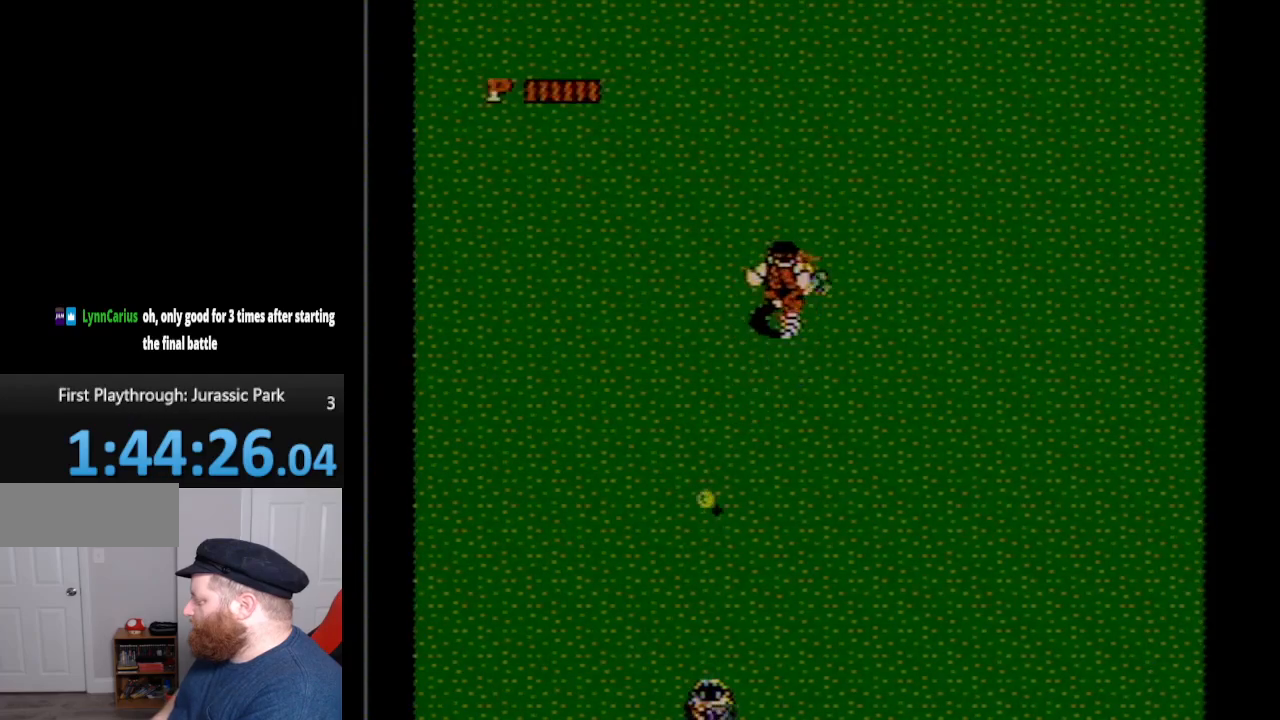
{"buttons": ["DPAD_DOWN", "DPAD_RIGHT"], "events": [[100, "DPAD_RIGHT", "down"], [167, "DPAD_UP", "up"], [300, "DPAD_DOWN", "down"]]}
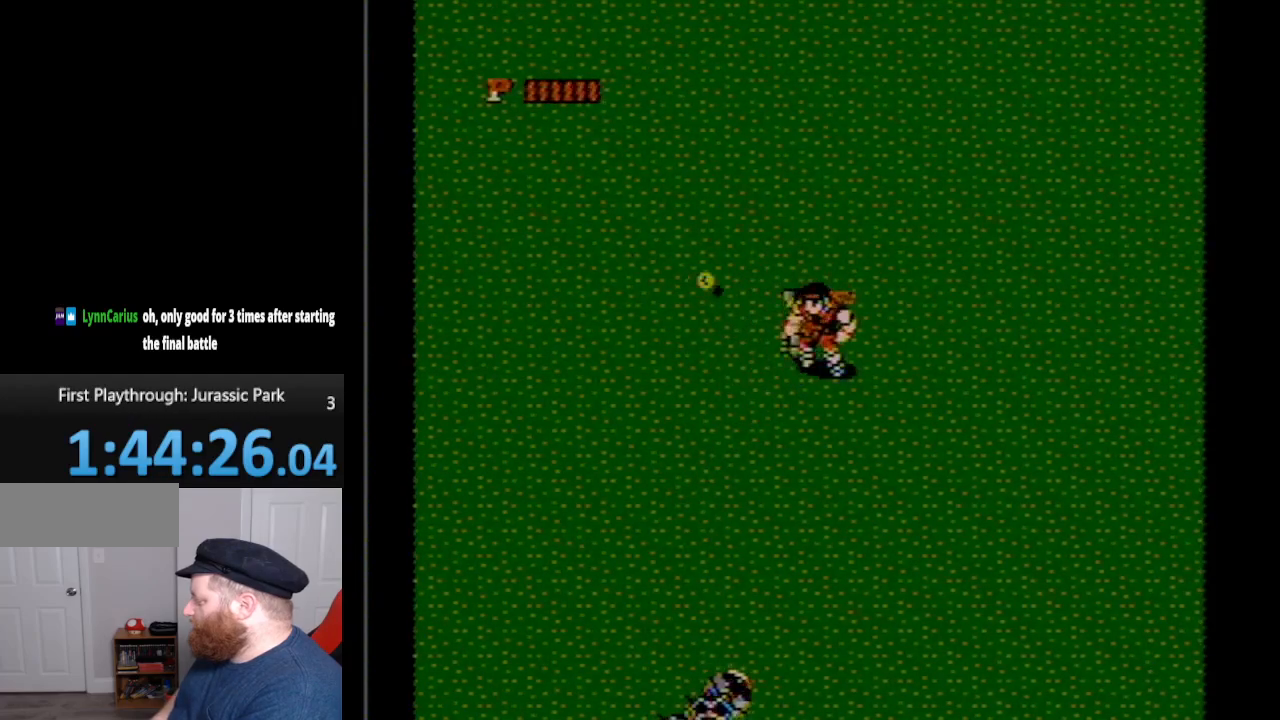
{"buttons": ["DPAD_LEFT"], "events": [[100, "DPAD_RIGHT", "up"], [133, "DPAD_LEFT", "down"], [267, "DPAD_DOWN", "up"]]}
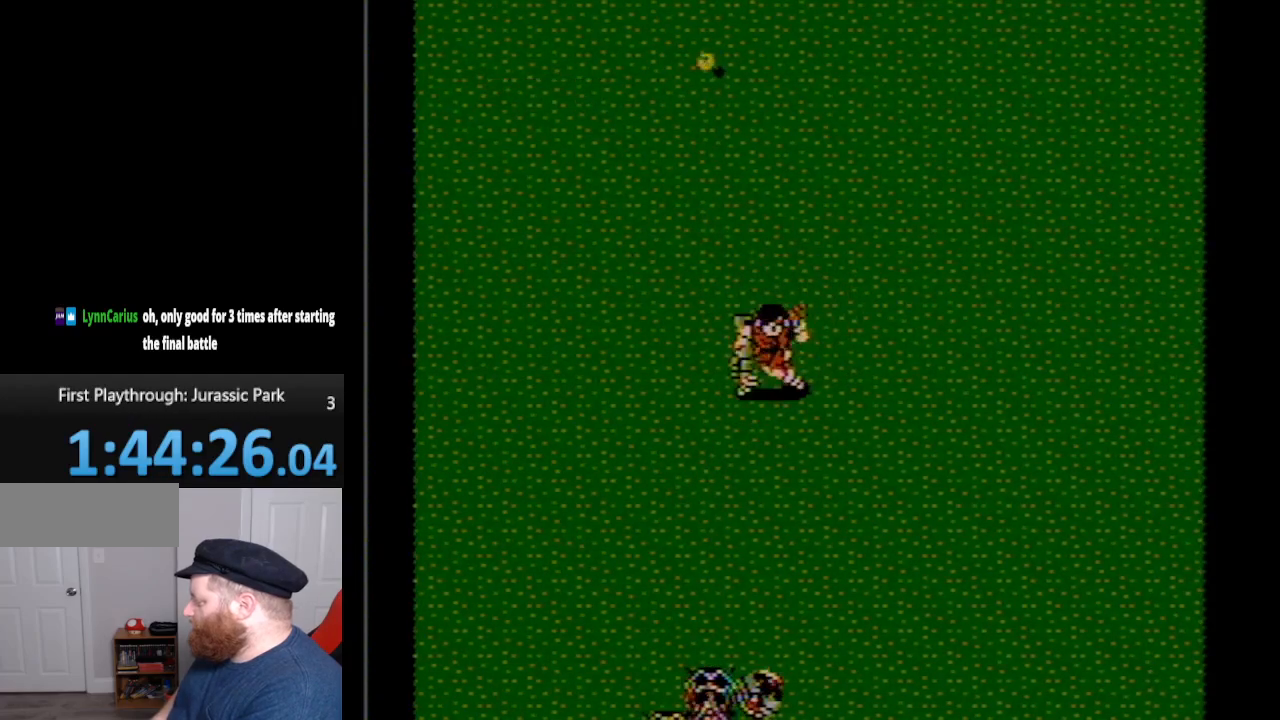
{"buttons": [], "events": [[50, "DPAD_DOWN", "down"], [50, "DPAD_LEFT", "up"], [267, "A", "down"], [417, "DPAD_DOWN", "up"], [483, "A", "up"]]}
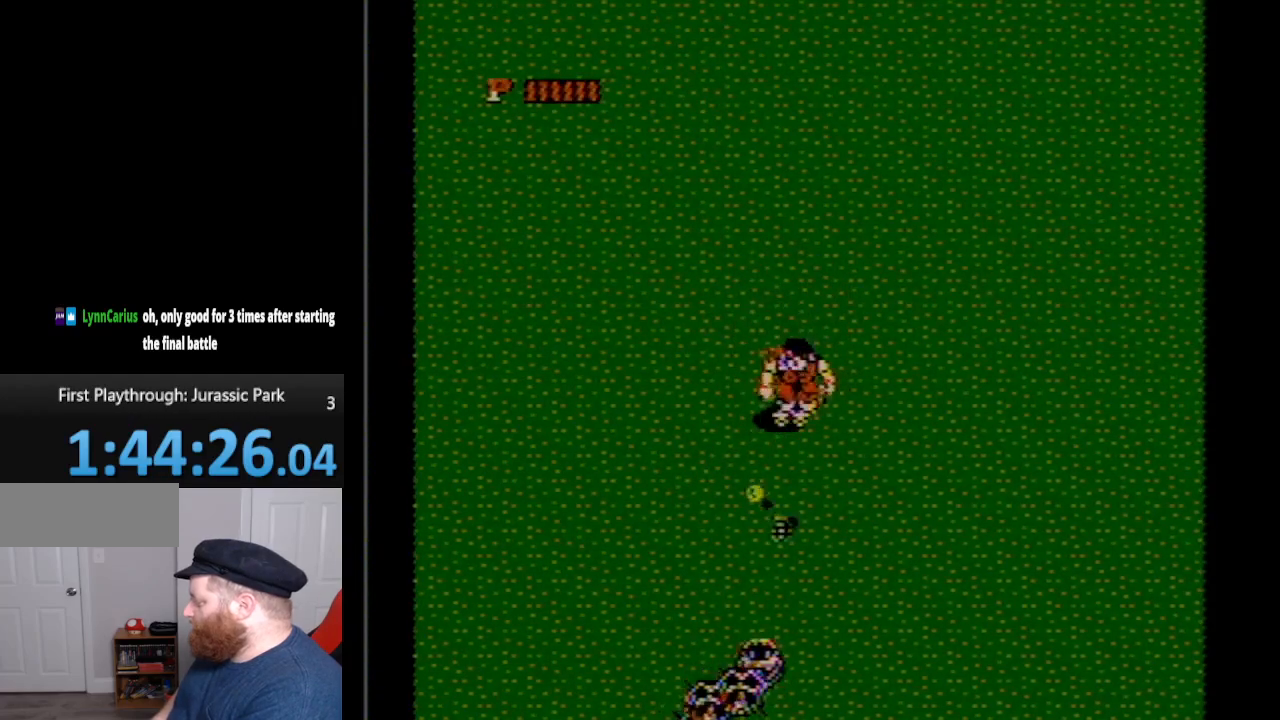
{"buttons": ["DPAD_RIGHT"], "events": [[17, "DPAD_RIGHT", "down"]]}
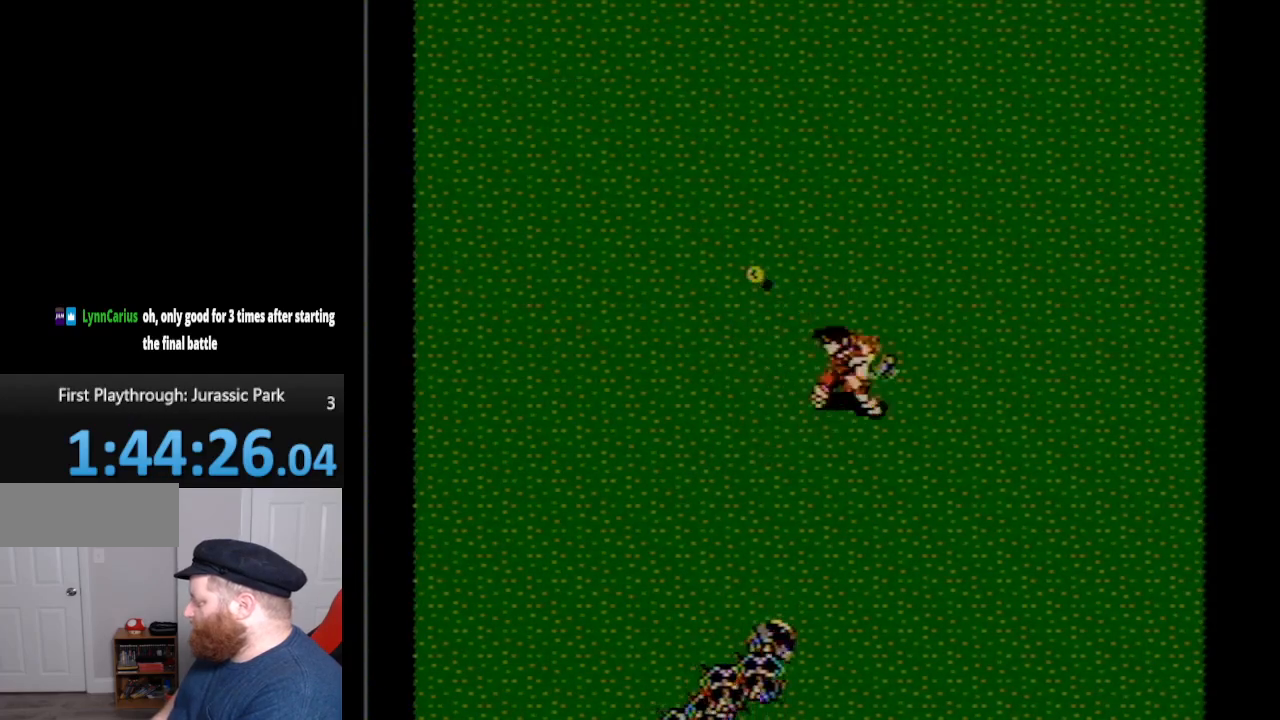
{"buttons": ["DPAD_UP"], "events": [[83, "DPAD_UP", "down"], [200, "DPAD_RIGHT", "up"]]}